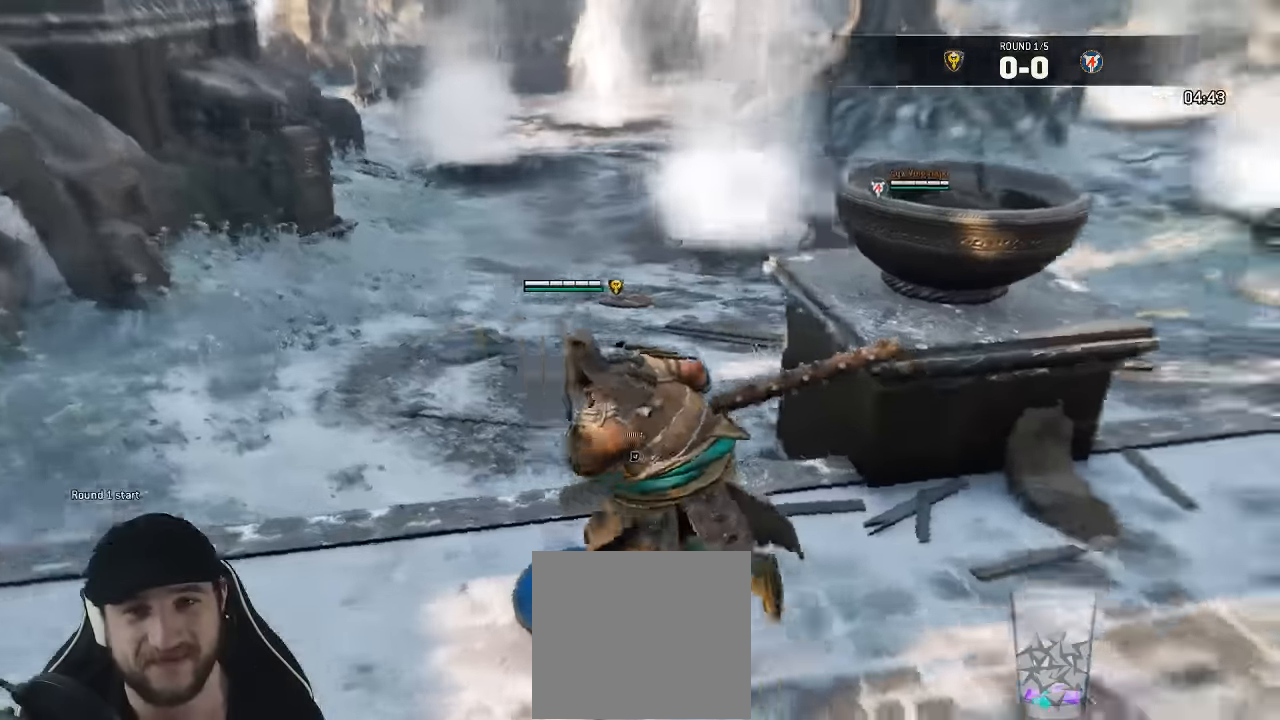
Gameplay with a controller (Xbox layout); each line is a JSON object with the inputs held at the frame after it (dt_ms = milliseconds from this image to that frame). "events" lists button and stick changes between this image and that frame as [ms after this image, input, new state], when the widget could be followed in between. Not read: SELECT.
{"dt_ms": 500, "buttons": ["L3"], "left_stick": "right", "right_stick": "center"}
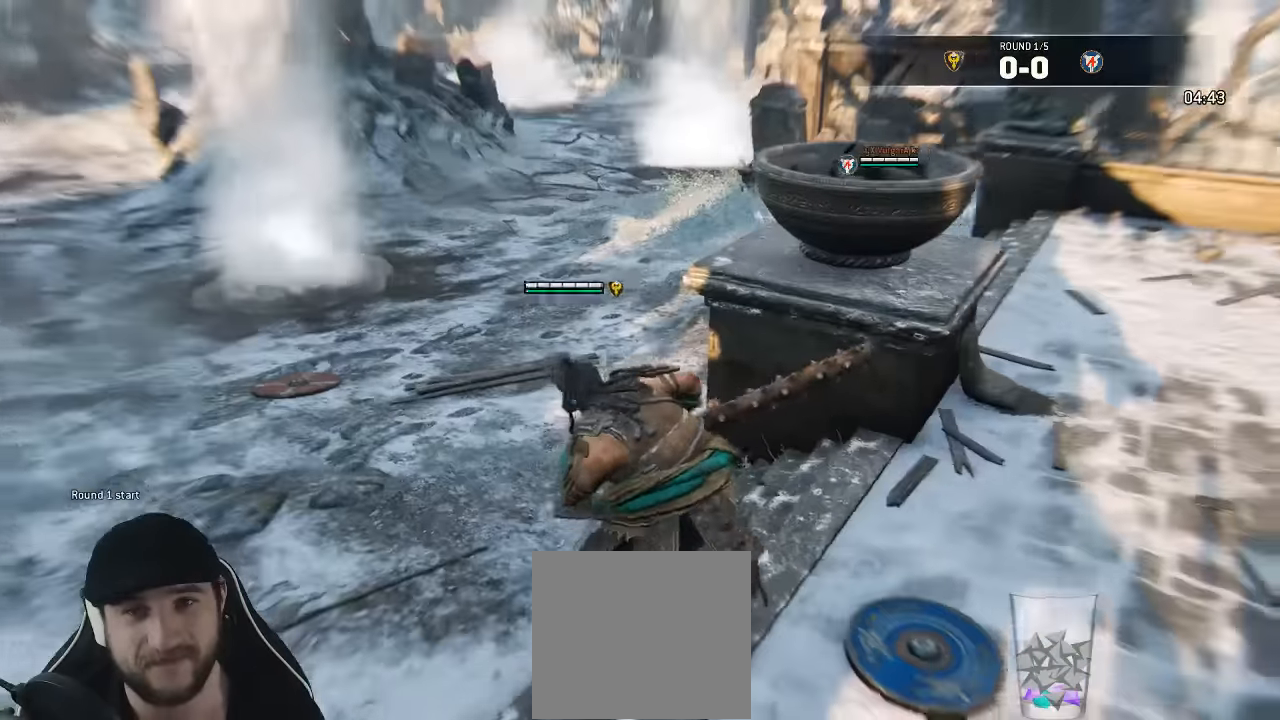
{"dt_ms": 500, "buttons": ["A", "L3"], "left_stick": "up-right", "right_stick": "center"}
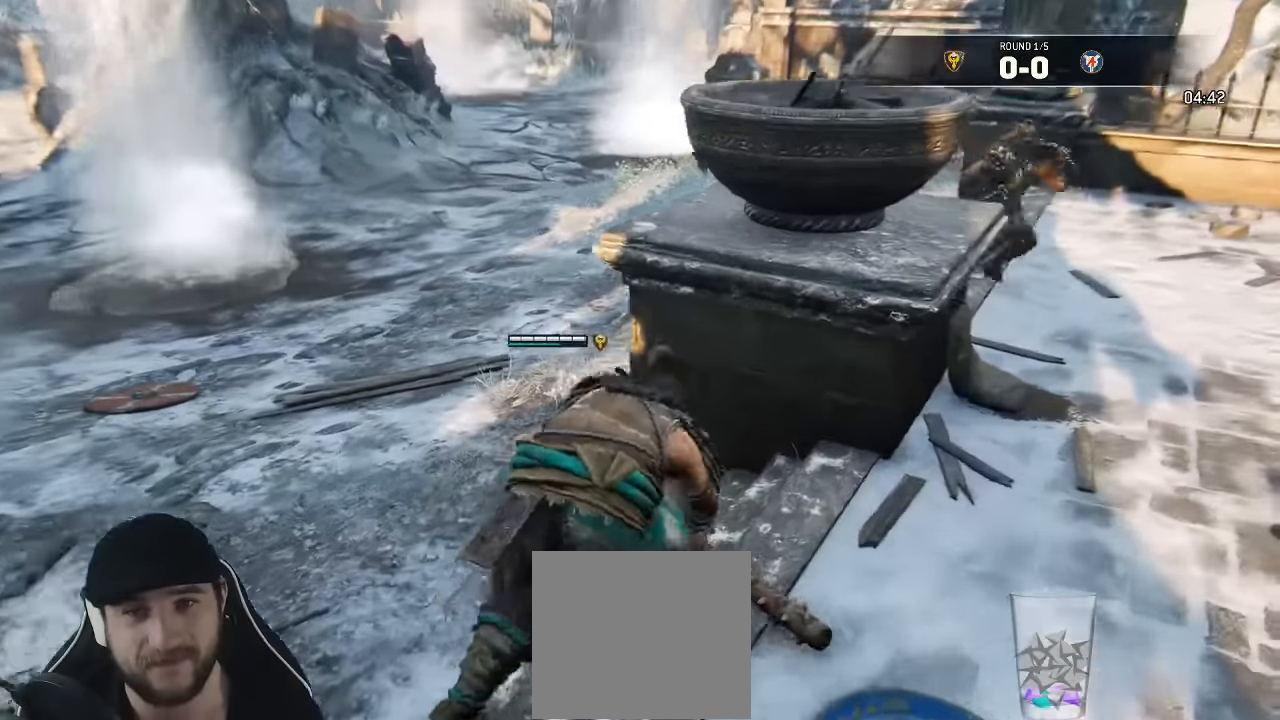
{"dt_ms": 1000, "buttons": ["L2", "L3"], "left_stick": "down-right", "right_stick": "center"}
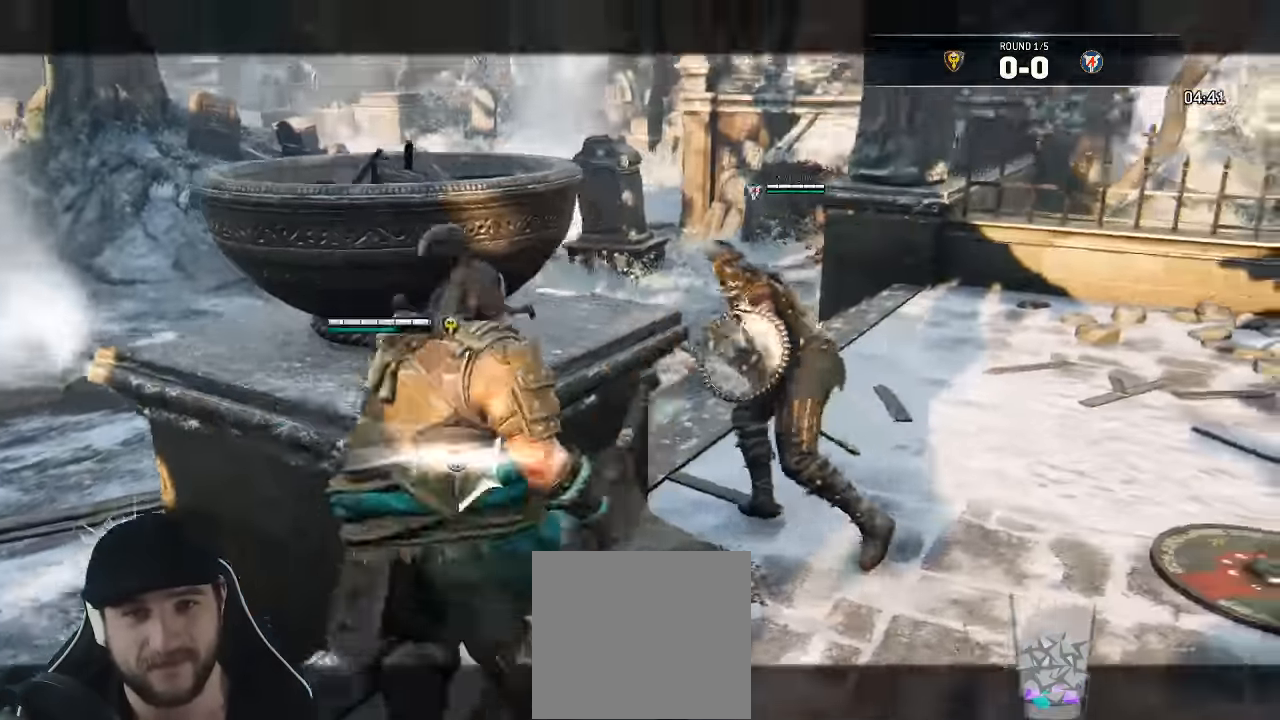
{"dt_ms": 500, "buttons": [], "left_stick": "right", "right_stick": "center"}
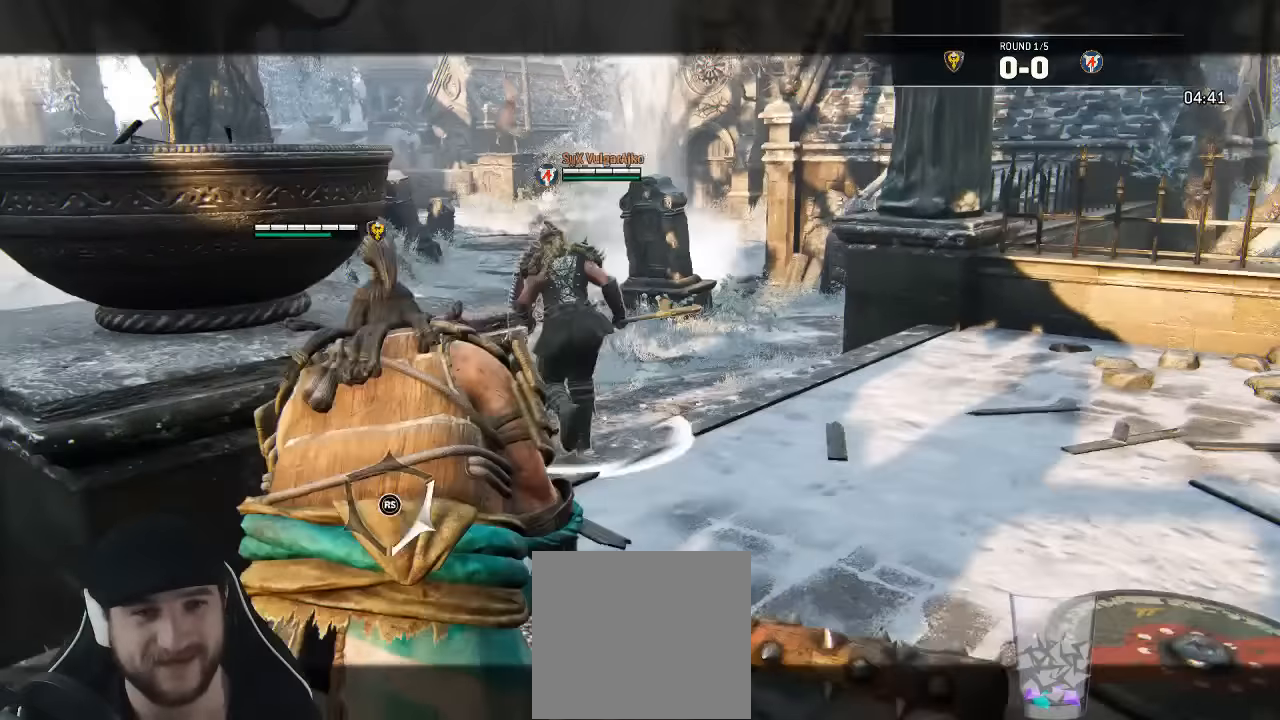
{"dt_ms": 500, "buttons": ["L3"], "left_stick": "up-right", "right_stick": "down-left", "events": [[150, "L3", "down"], [317, "left_stick", "up-right"], [383, "right_stick", "down-left"]]}
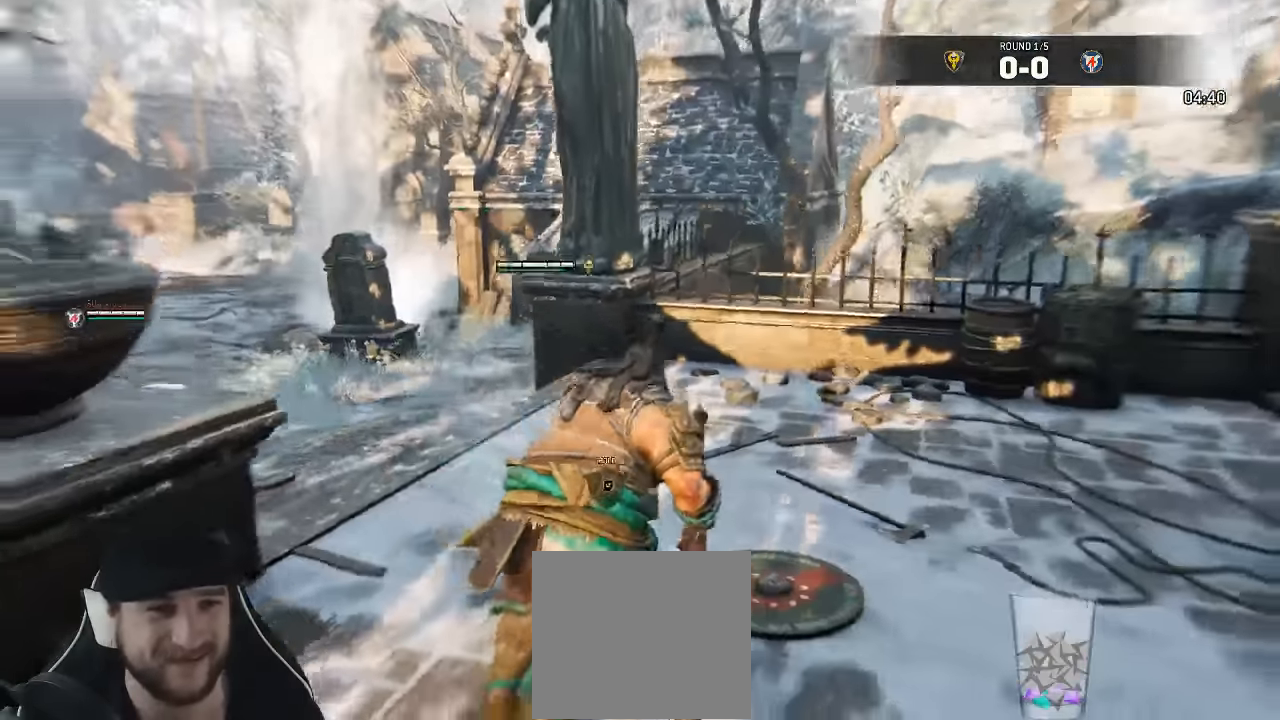
{"dt_ms": 500, "buttons": ["L3"], "left_stick": "up-right", "right_stick": "center"}
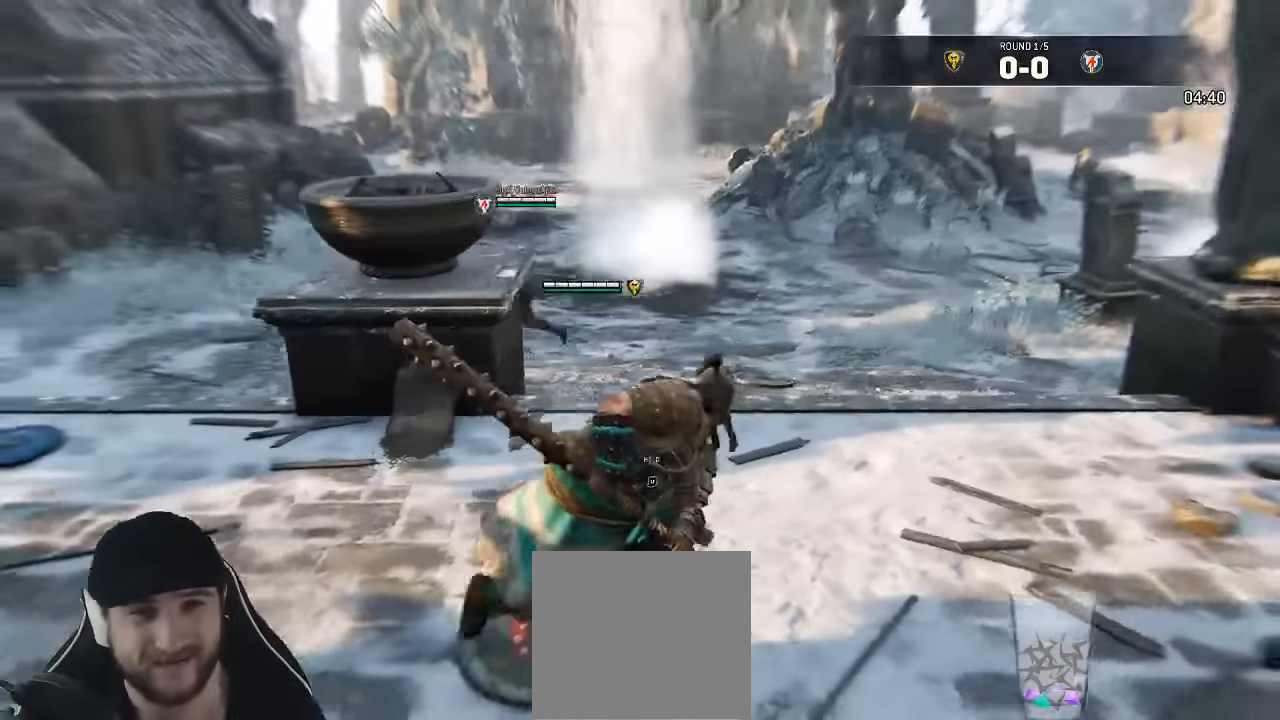
{"dt_ms": 1000, "buttons": ["L3"], "left_stick": "up-right", "right_stick": "center"}
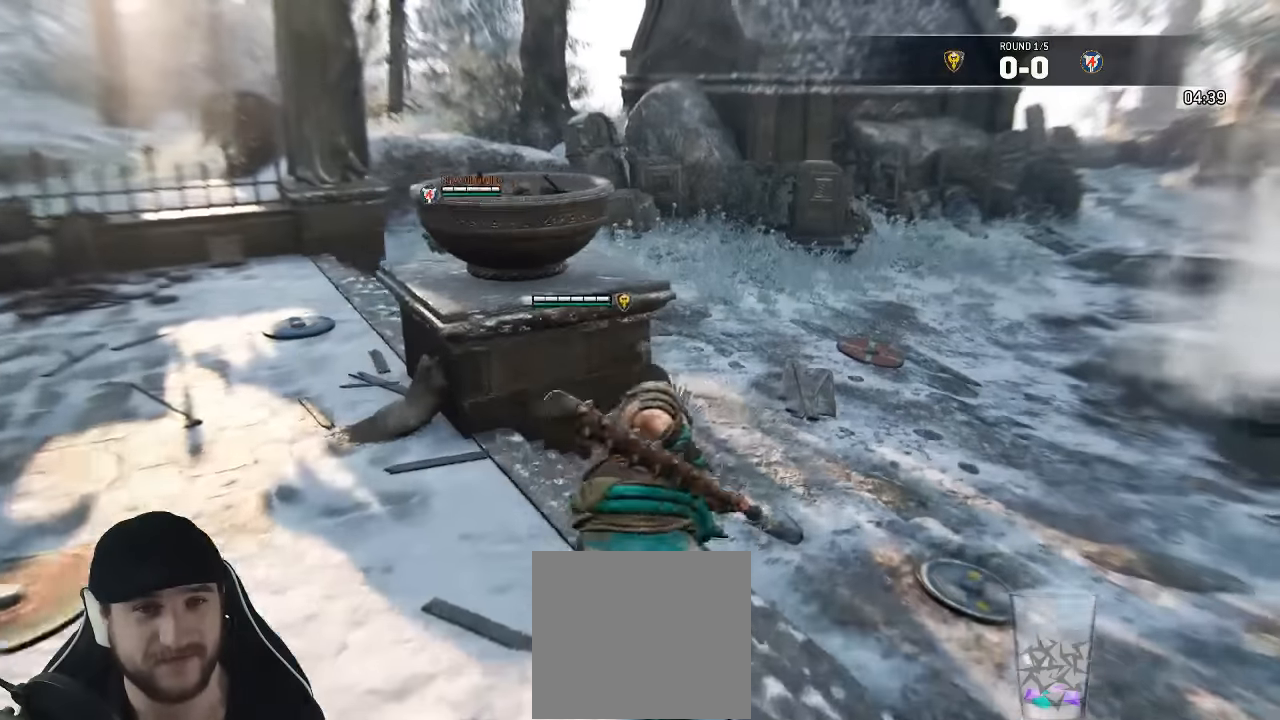
{"dt_ms": 500, "buttons": [], "left_stick": "right", "right_stick": "left", "events": [[250, "right_stick", "left"], [450, "left_stick", "right"], [483, "L3", "up"]]}
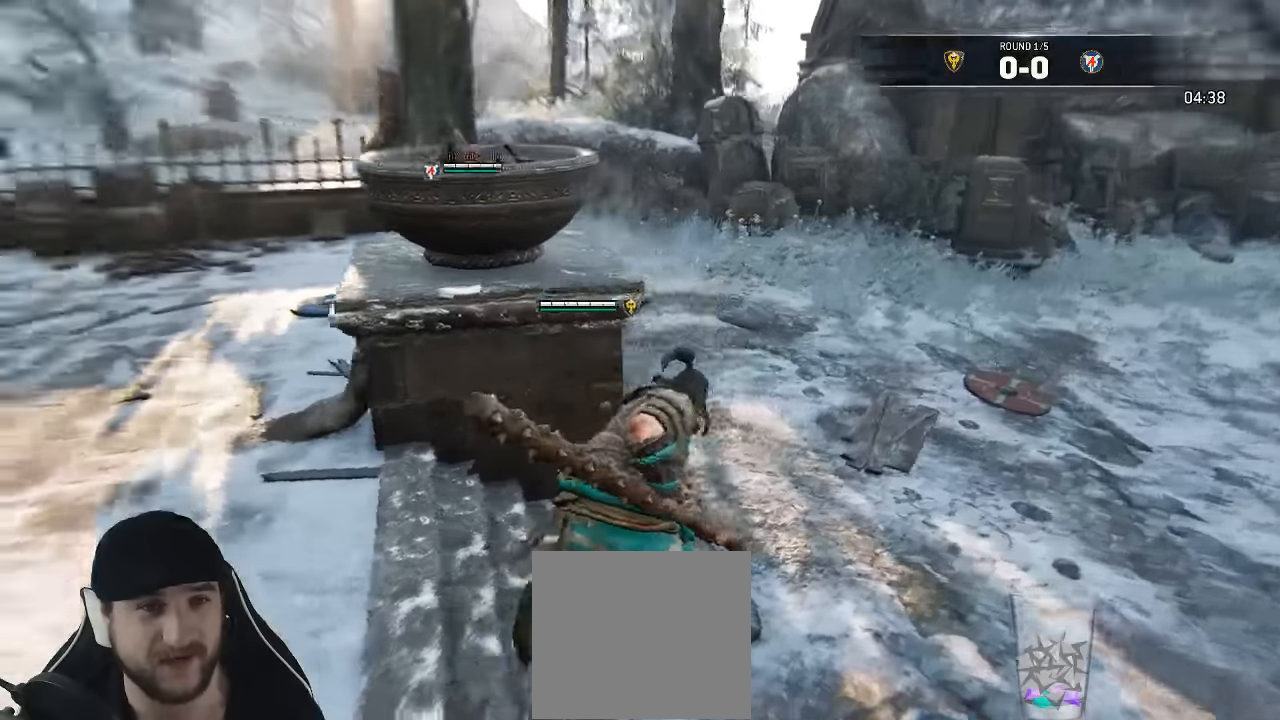
{"dt_ms": 500, "buttons": ["L3"], "left_stick": "down-left", "right_stick": "center"}
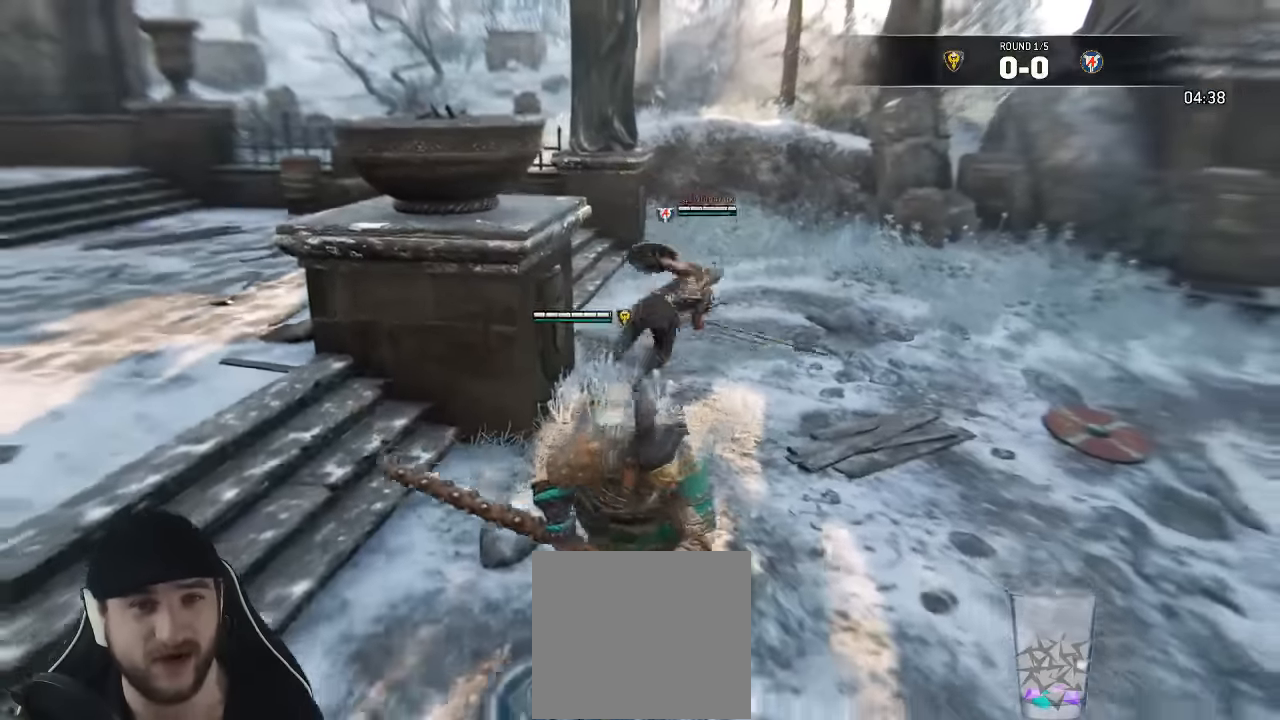
{"dt_ms": 500, "buttons": ["L3"], "left_stick": "up", "right_stick": "right", "events": [[300, "right_stick", "right"], [367, "left_stick", "up-left"], [467, "left_stick", "up"]]}
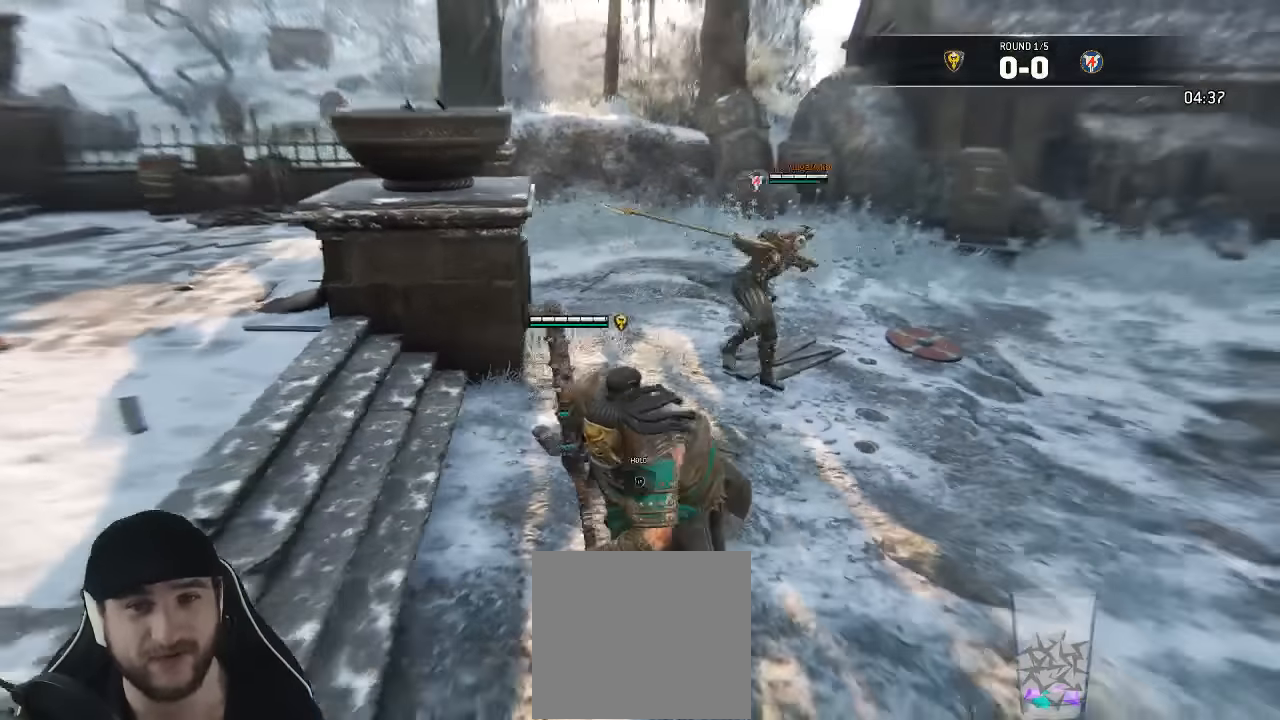
{"dt_ms": 500, "buttons": ["L3"], "left_stick": "up", "right_stick": "center"}
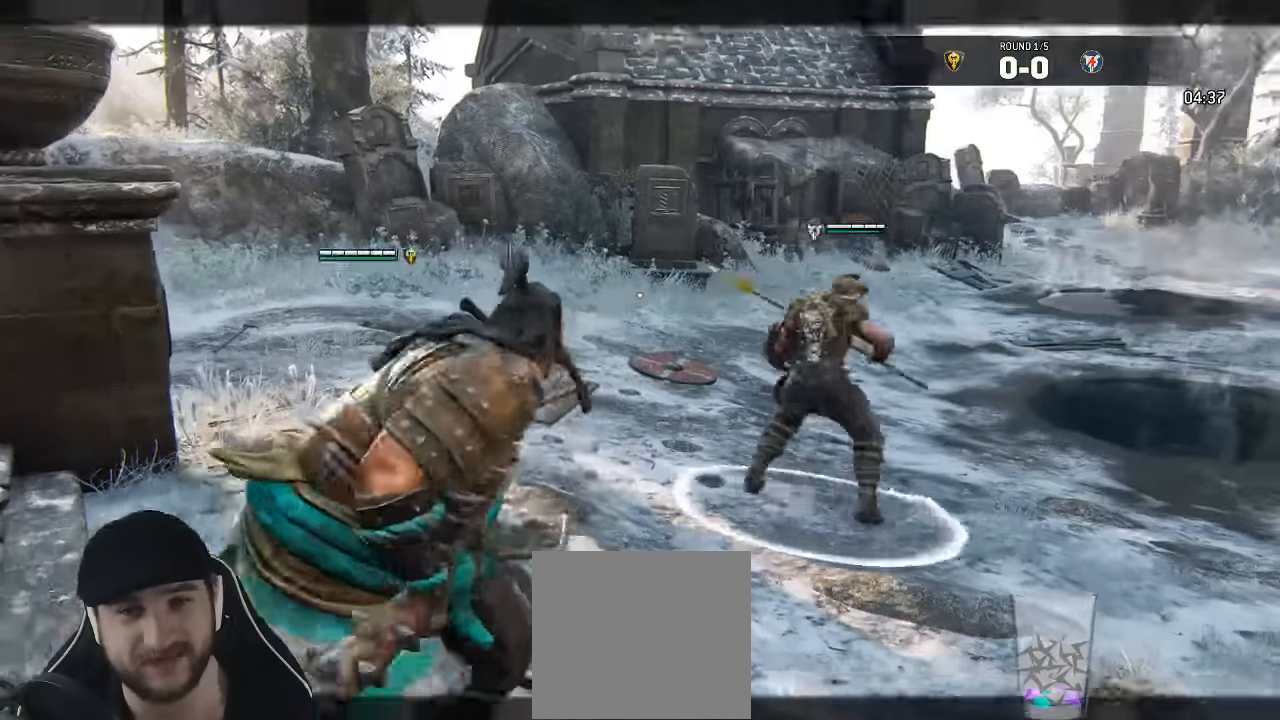
{"dt_ms": 500, "buttons": ["L3"], "left_stick": "up-right", "right_stick": "center"}